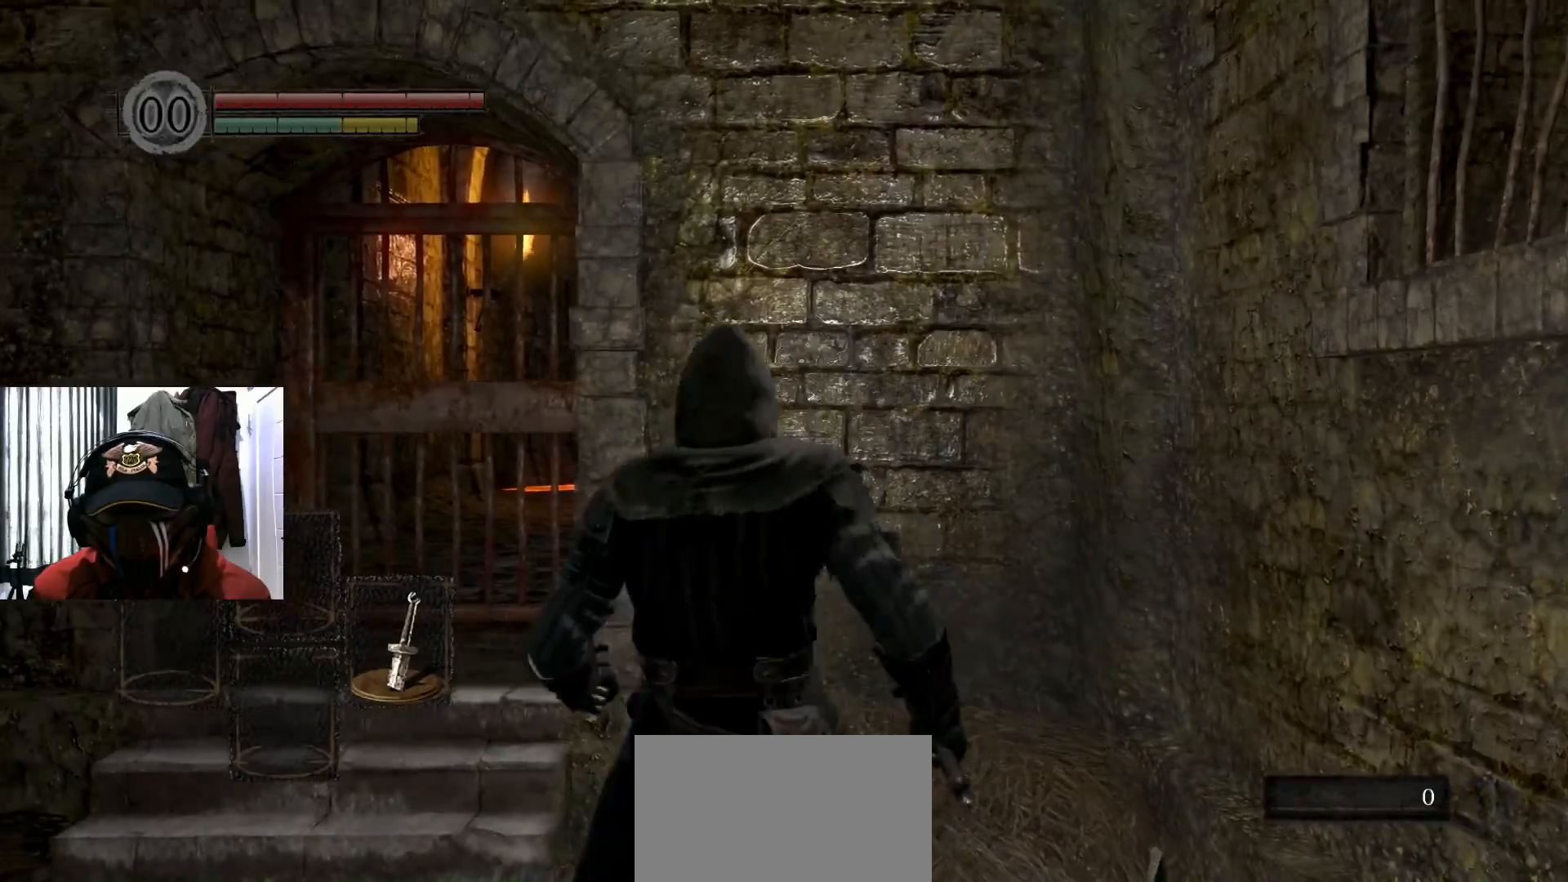
Gameplay with a controller (Xbox layout); each line is a JSON object with the inputs held at the frame after it. "events" lists button and stick changes between this image and that frame as [ms after this image, input, new state], when the widget could be followed in between.
{"buttons": [], "left_stick": "center", "right_stick": "center", "events": [[283, "left_stick", "center"]]}
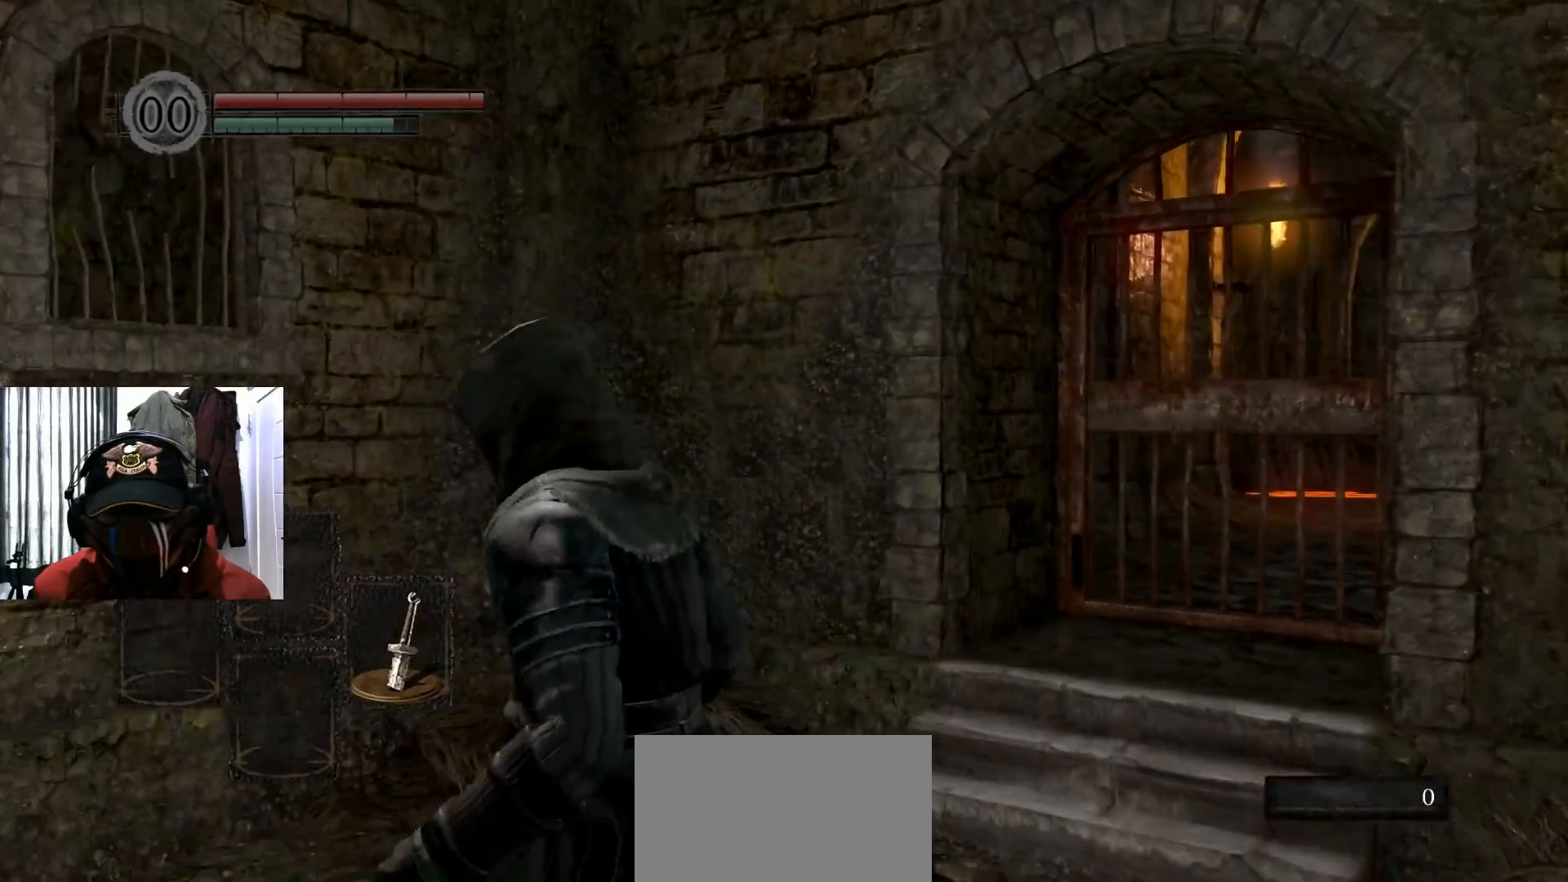
{"buttons": ["R2"], "left_stick": "center", "right_stick": "center", "events": [[367, "R2", "down"]]}
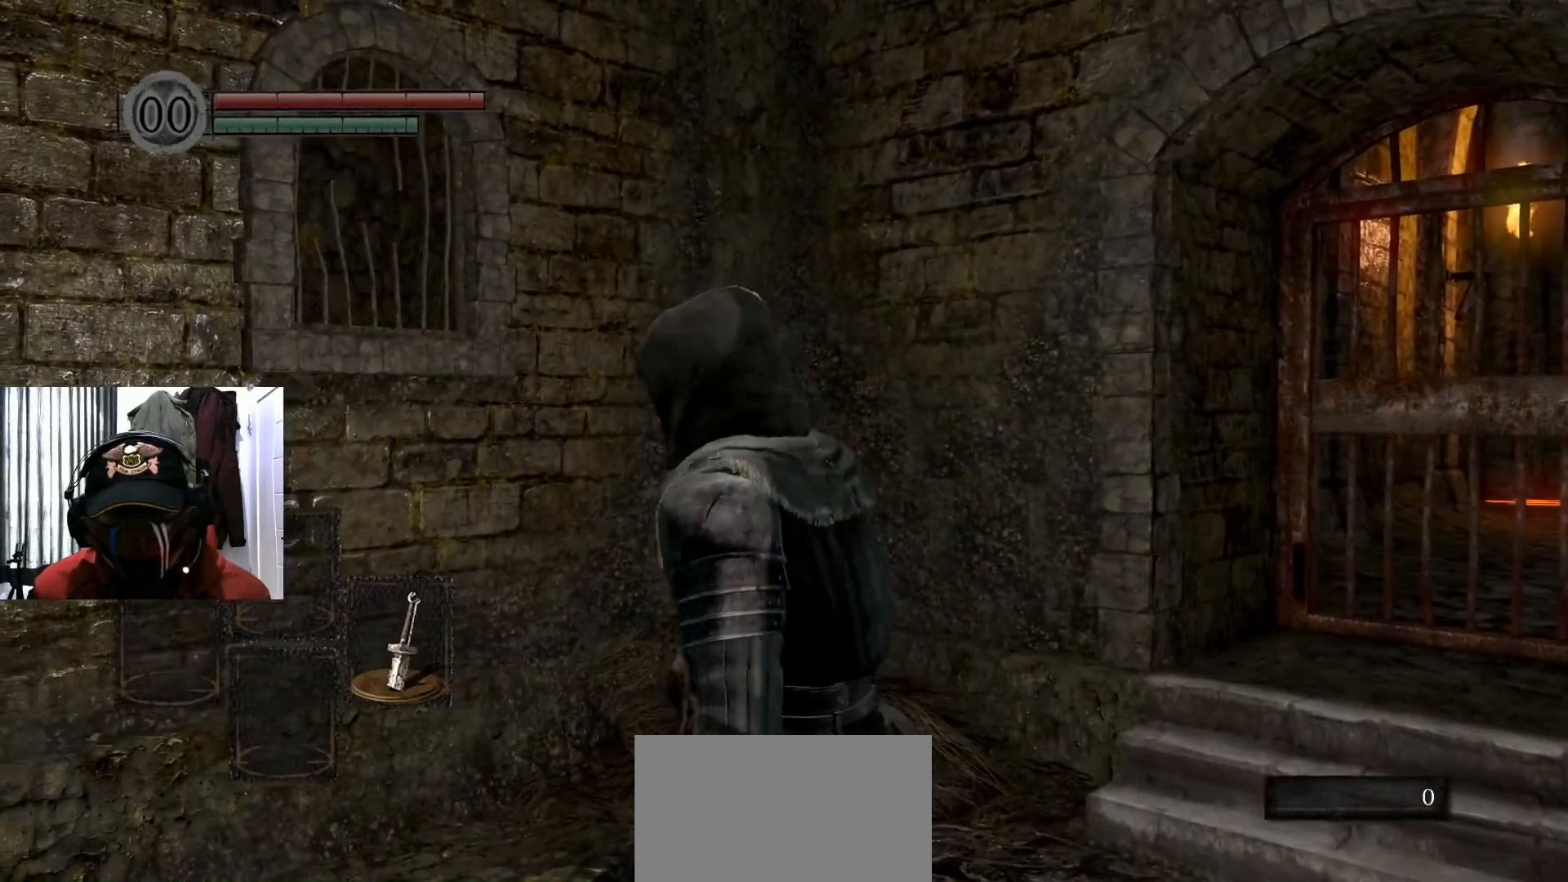
{"buttons": [], "left_stick": "up", "right_stick": "center", "events": [[33, "R2", "up"], [283, "left_stick", "up-left"], [467, "left_stick", "up"]]}
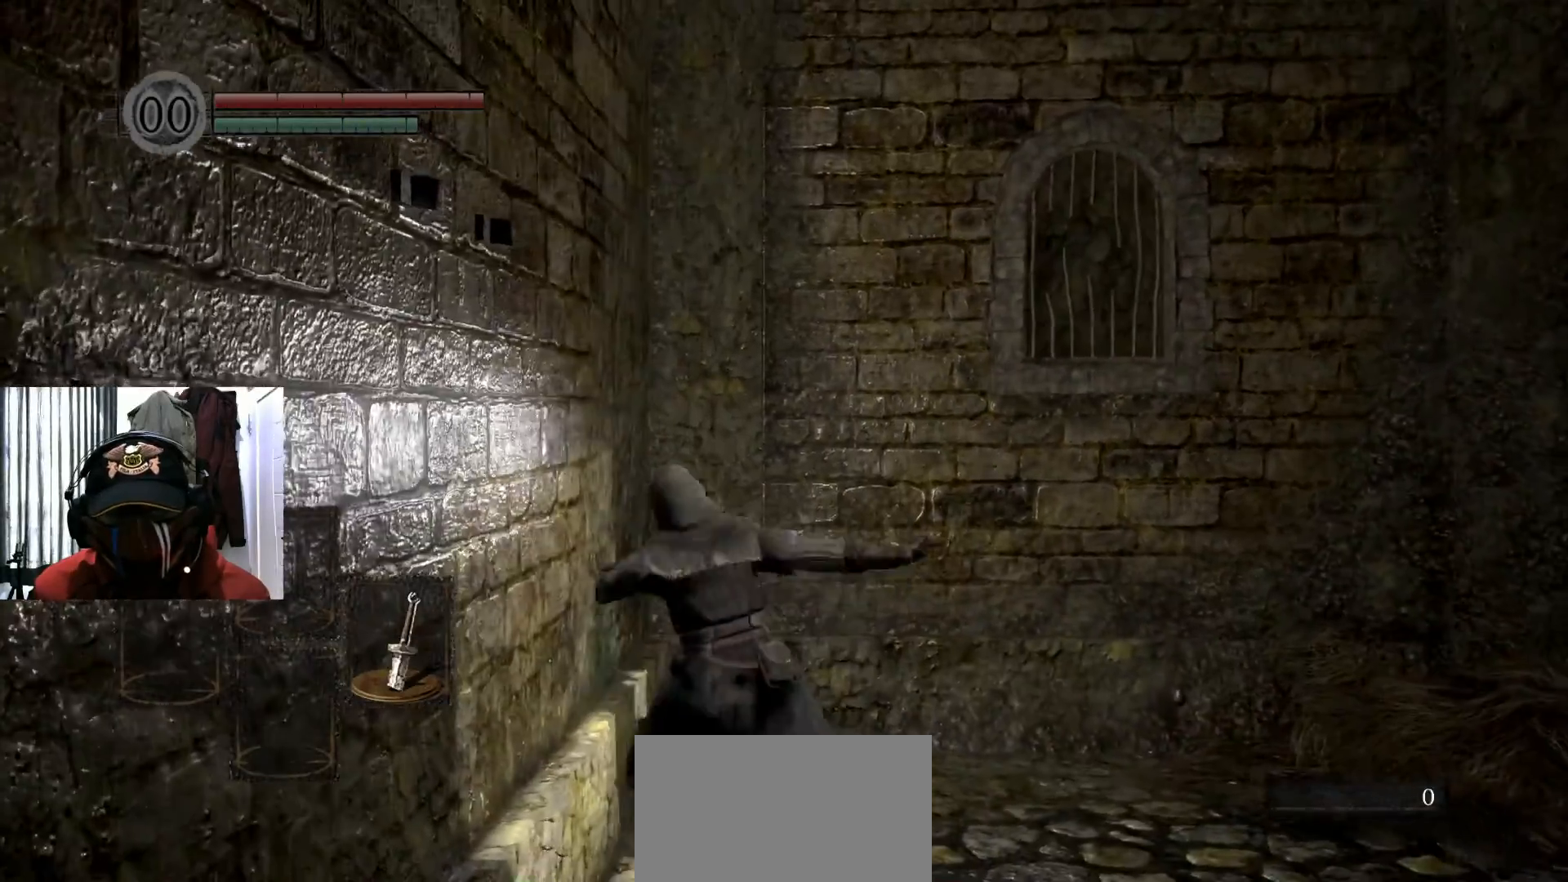
{"buttons": [], "left_stick": "center", "right_stick": "center", "events": [[317, "left_stick", "center"]]}
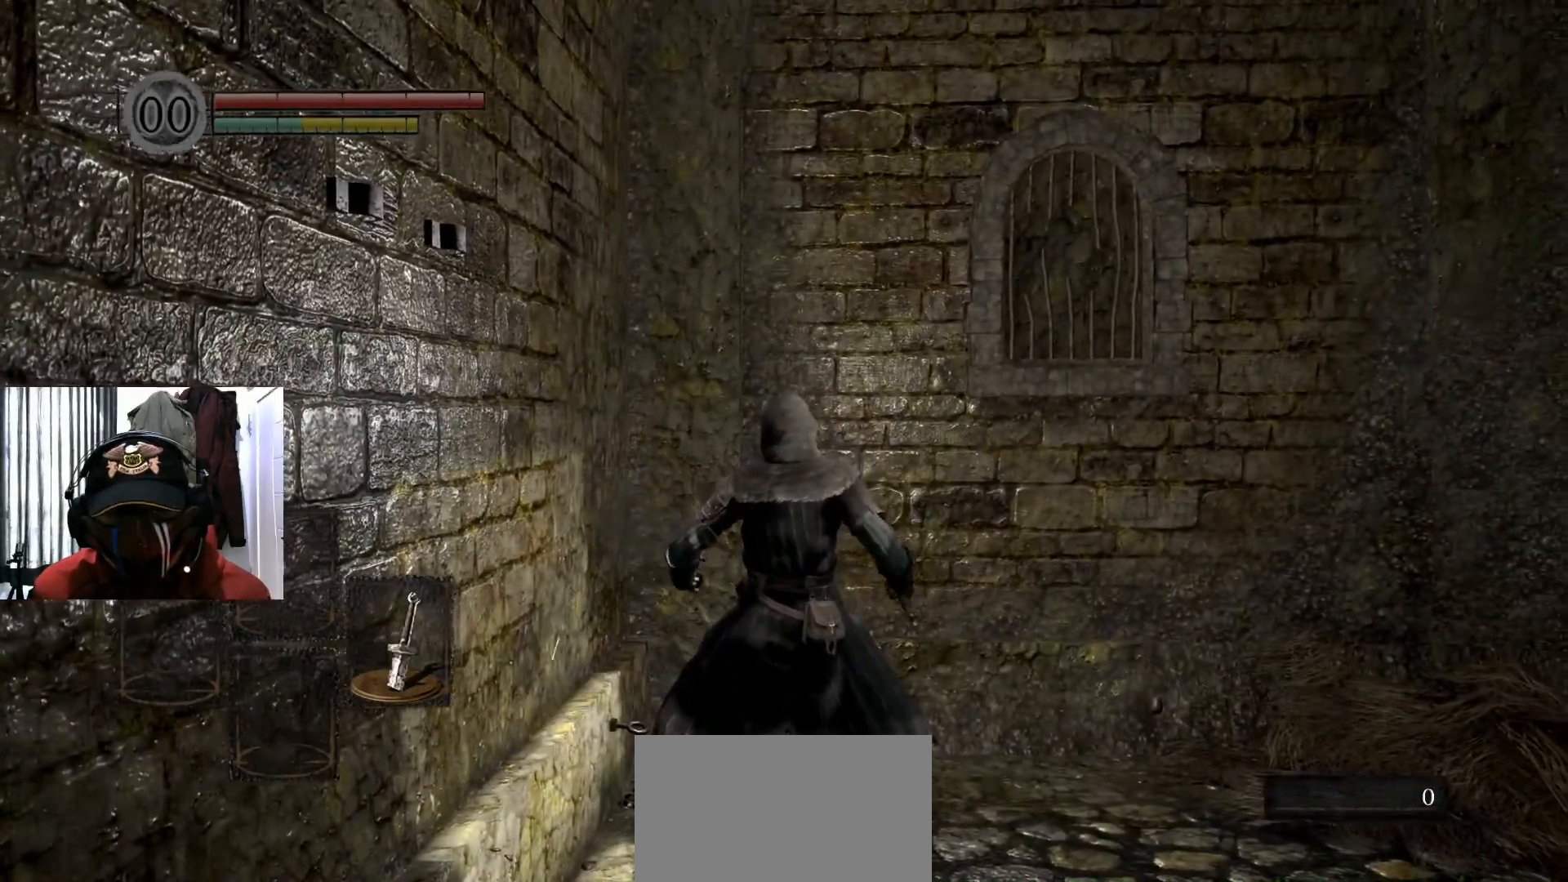
{"buttons": [], "left_stick": "right", "right_stick": "center", "events": [[83, "left_stick", "down"], [467, "left_stick", "right"]]}
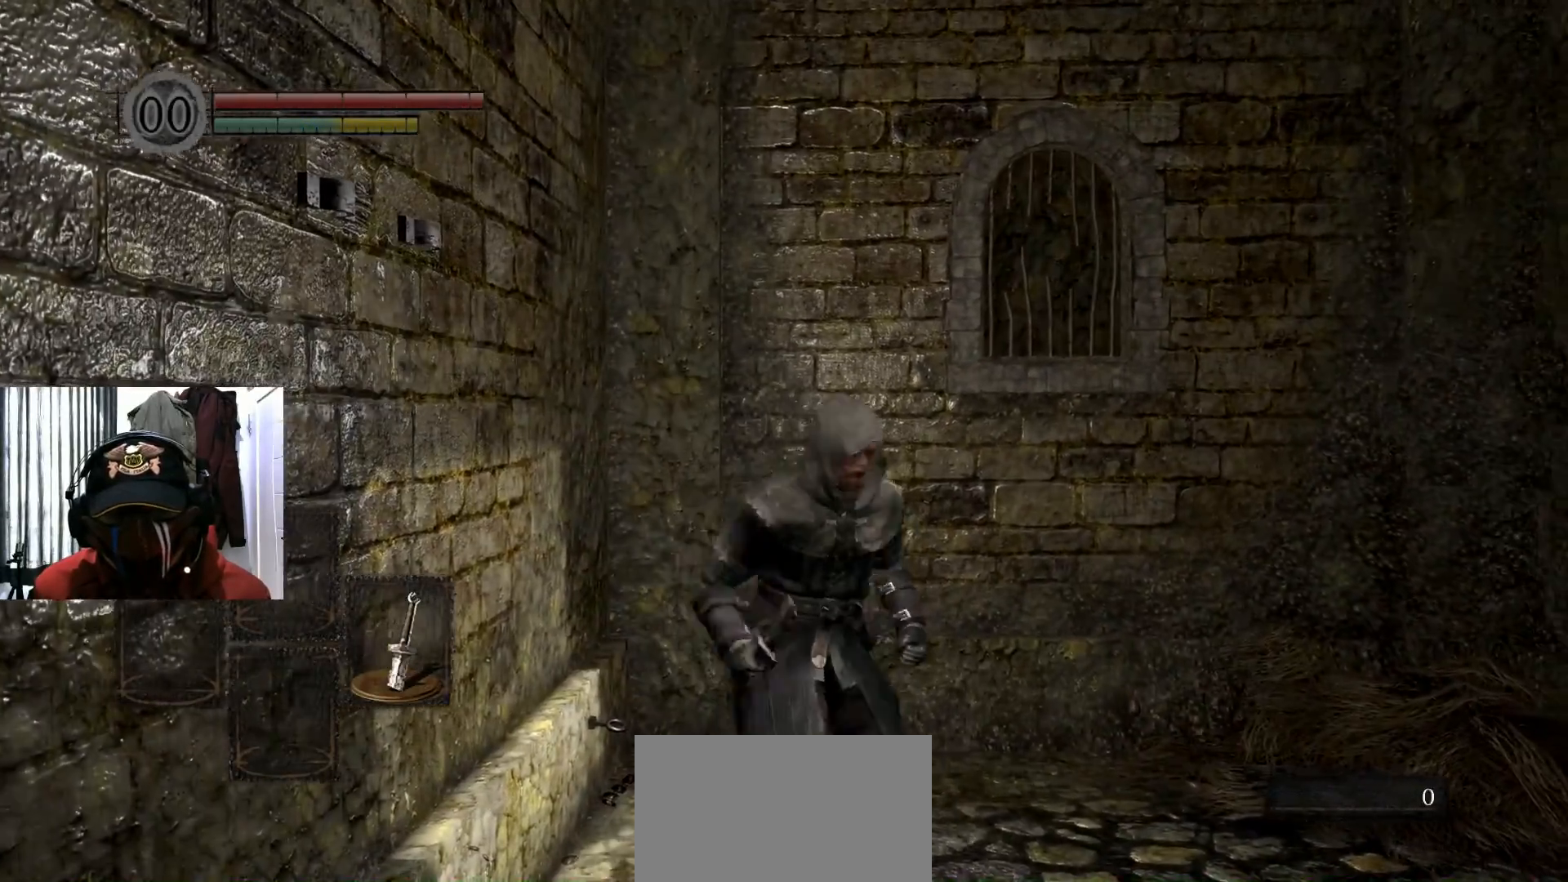
{"buttons": [], "left_stick": "center", "right_stick": "center", "events": [[34, "left_stick", "up-right"], [151, "left_stick", "center"]]}
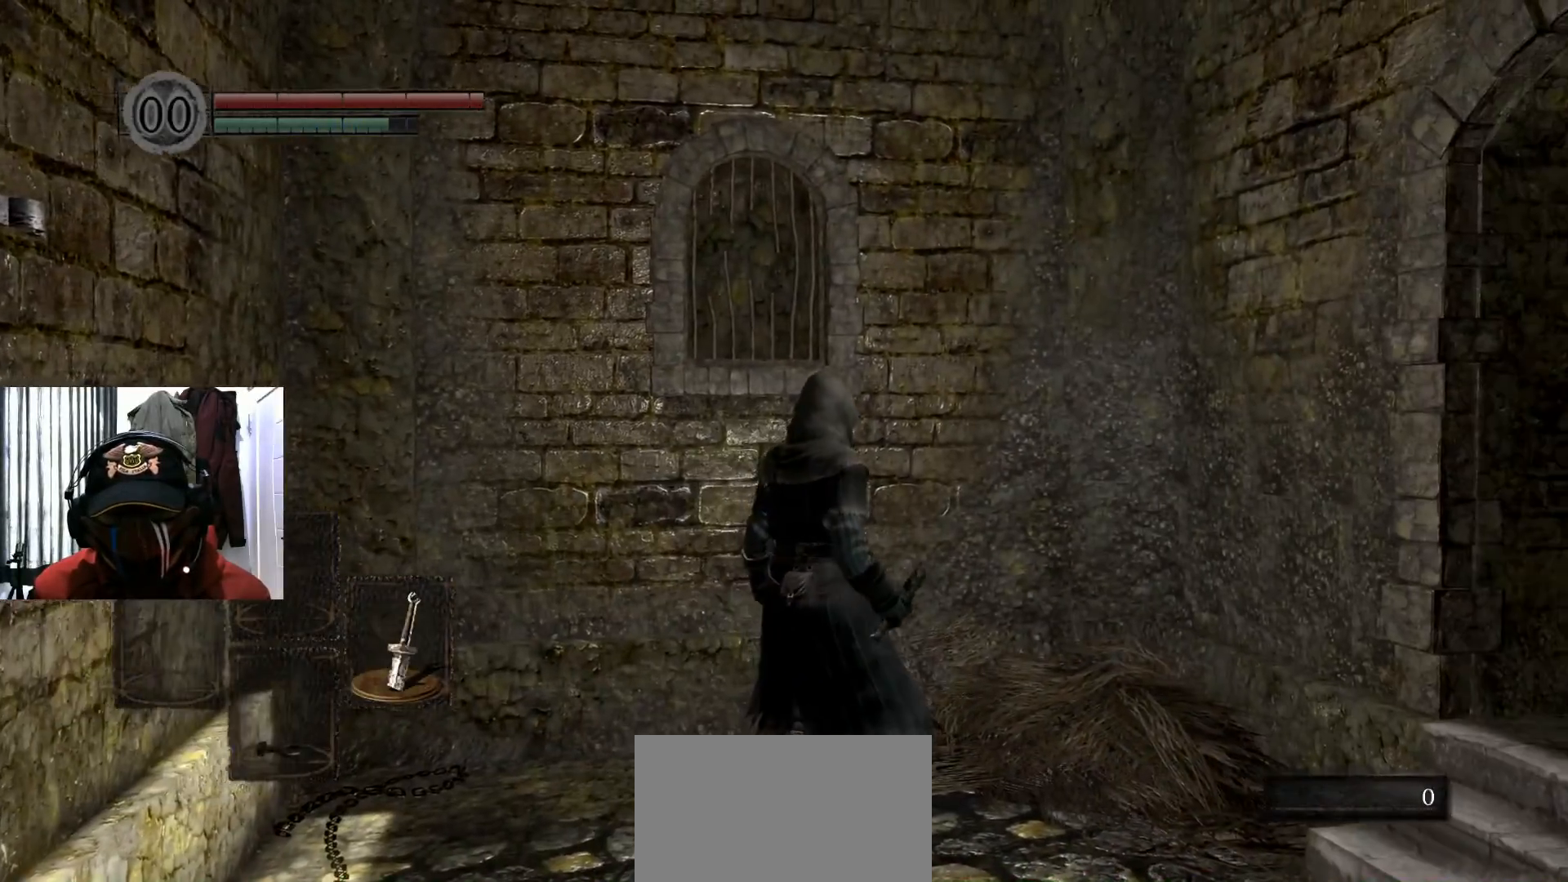
{"buttons": [], "left_stick": "center", "right_stick": "center", "events": [[167, "L2", "down"], [300, "L2", "up"]]}
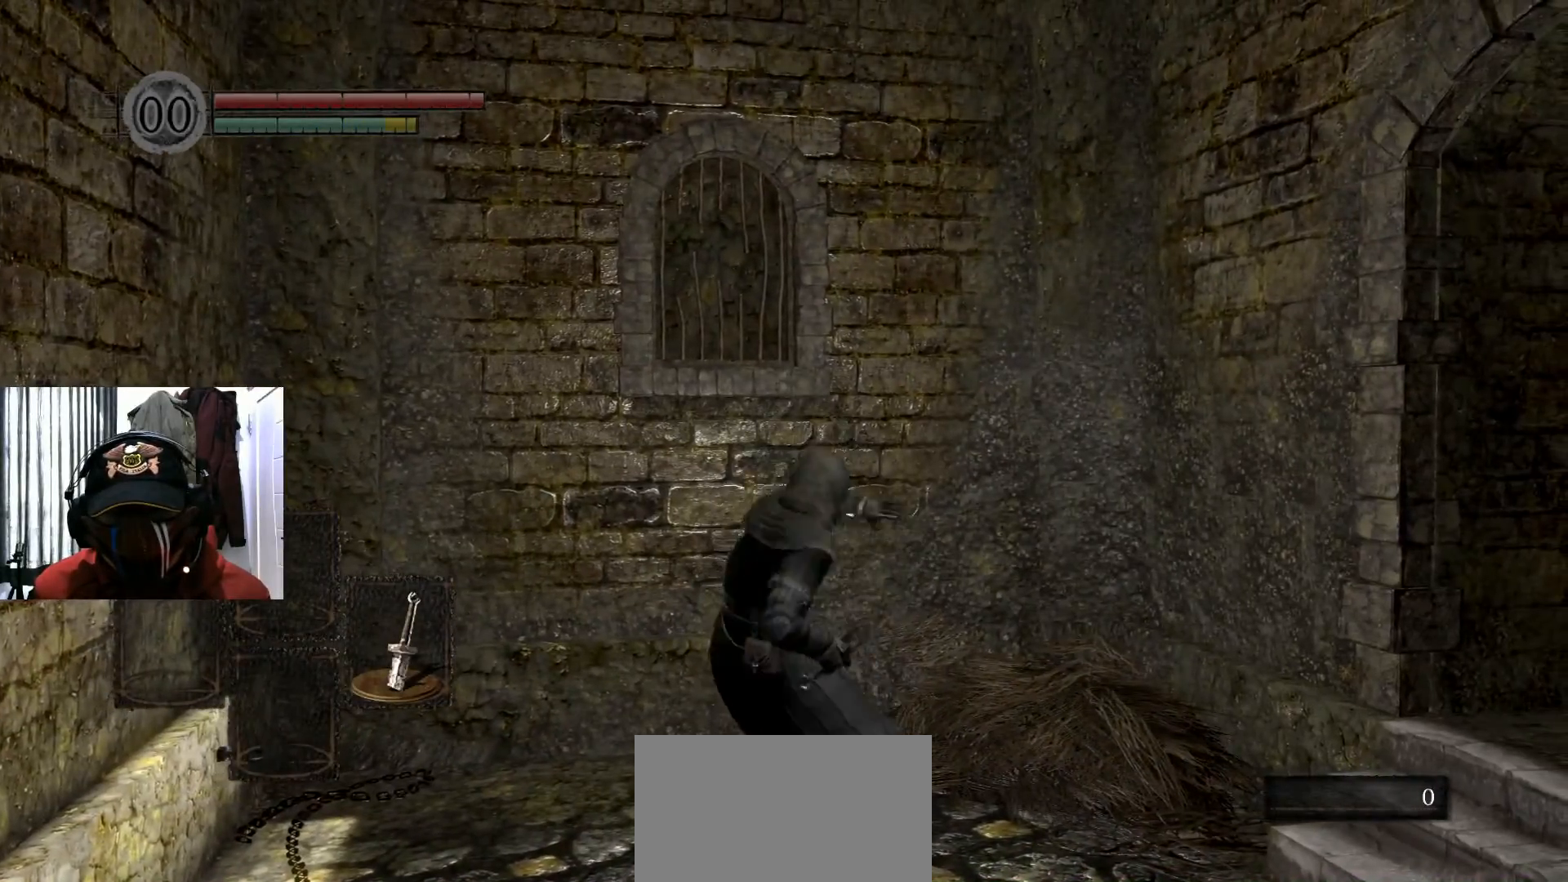
{"buttons": [], "left_stick": "center", "right_stick": "center", "events": []}
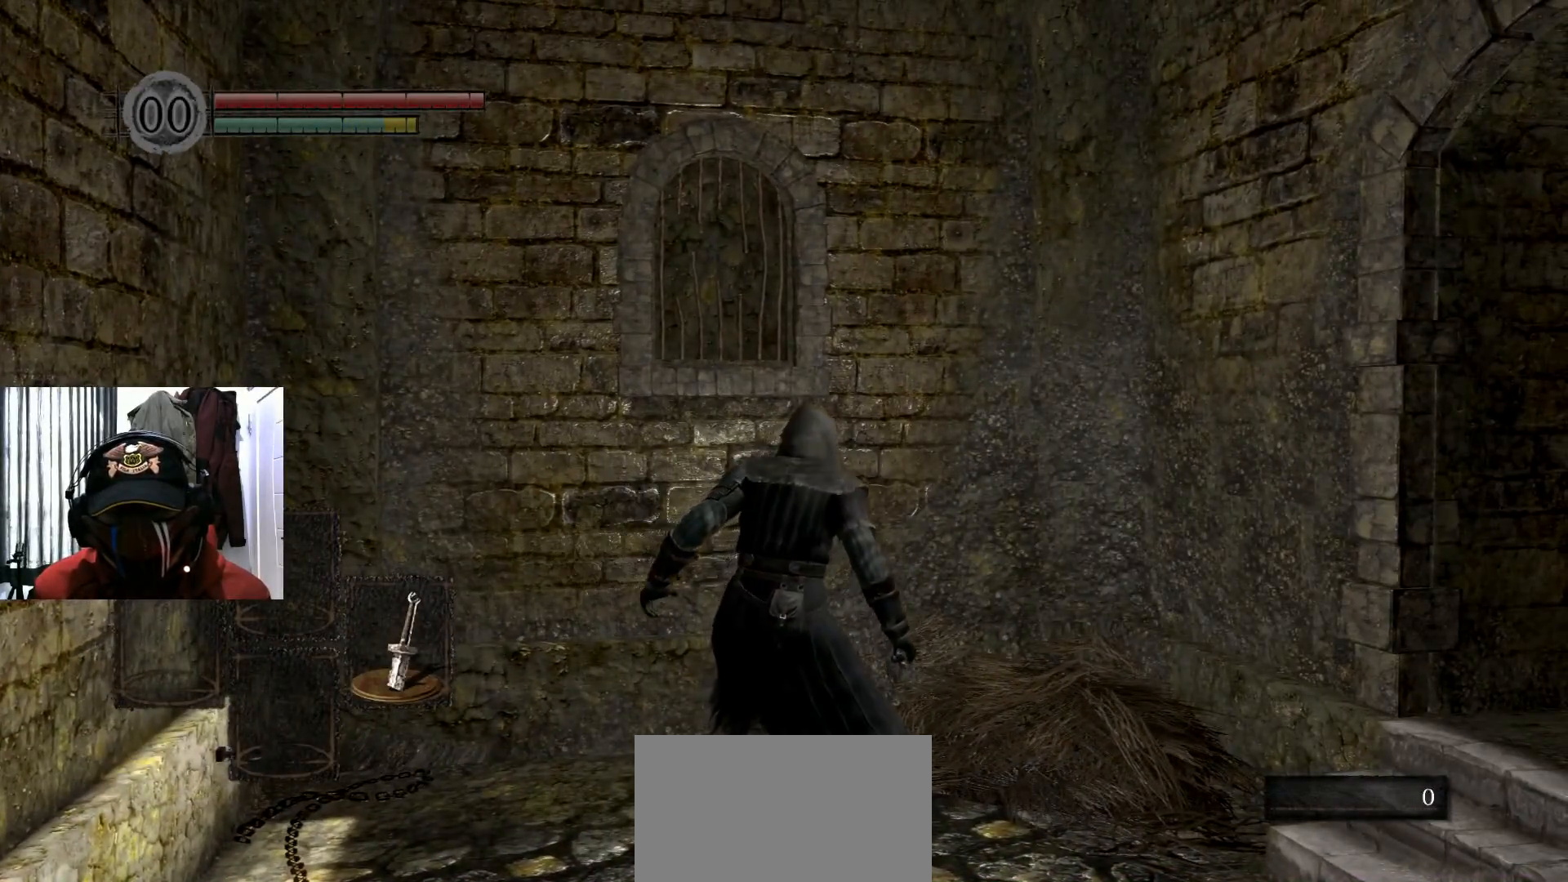
{"buttons": [], "left_stick": "center", "right_stick": "right", "events": [[233, "right_stick", "right"]]}
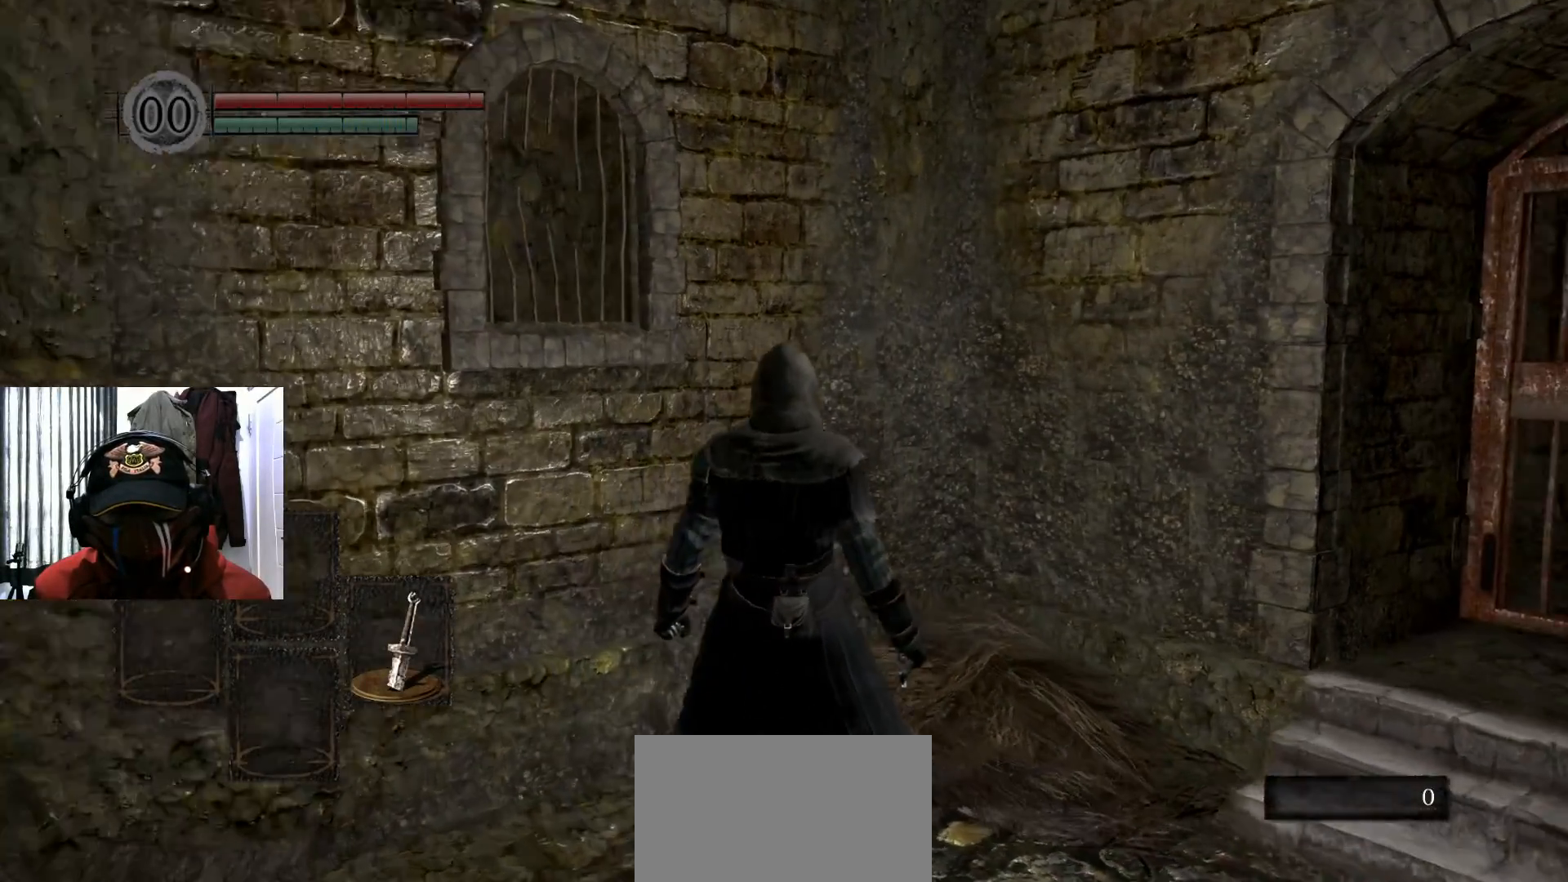
{"buttons": [], "left_stick": "right", "right_stick": "center", "events": [[134, "right_stick", "center"], [384, "left_stick", "right"]]}
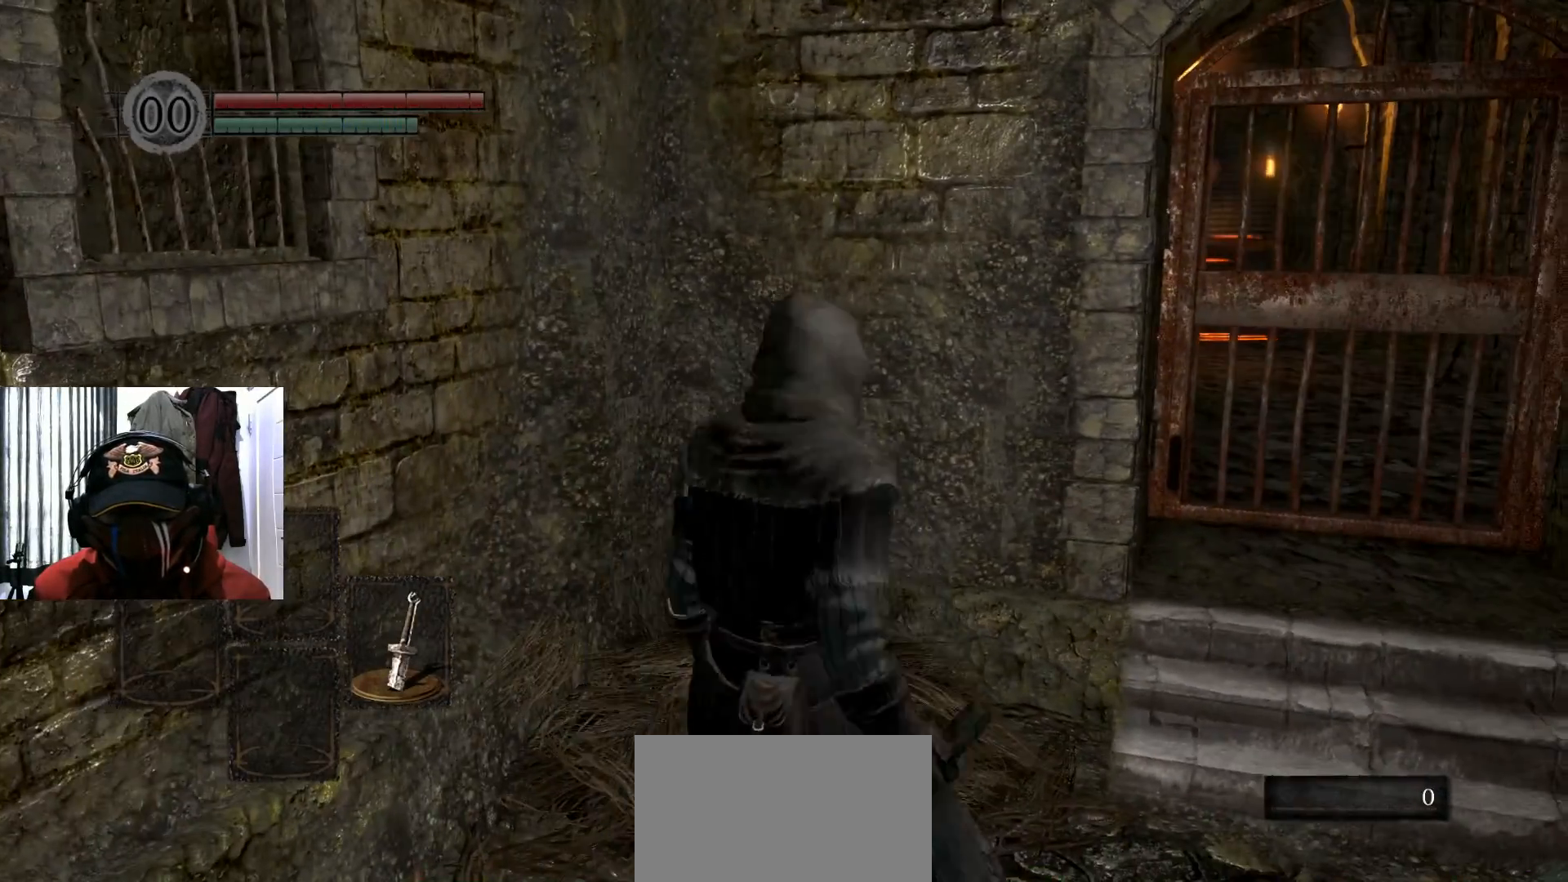
{"buttons": [], "left_stick": "center", "right_stick": "right", "events": [[183, "left_stick", "center"], [500, "right_stick", "right"]]}
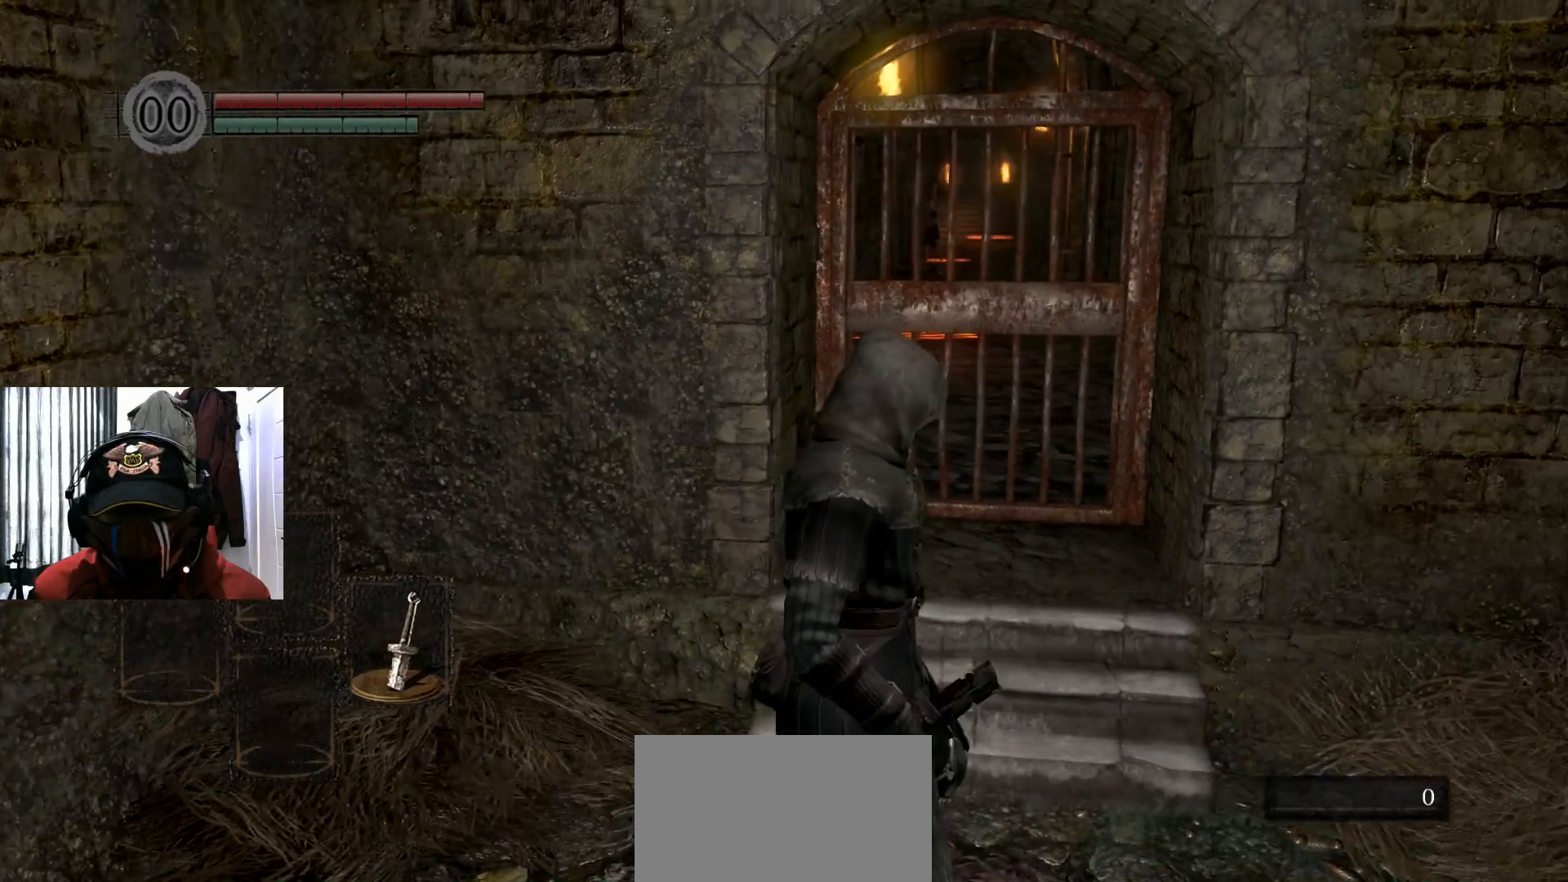
{"buttons": [], "left_stick": "up", "right_stick": "center", "events": [[151, "right_stick", "center"], [267, "left_stick", "up"]]}
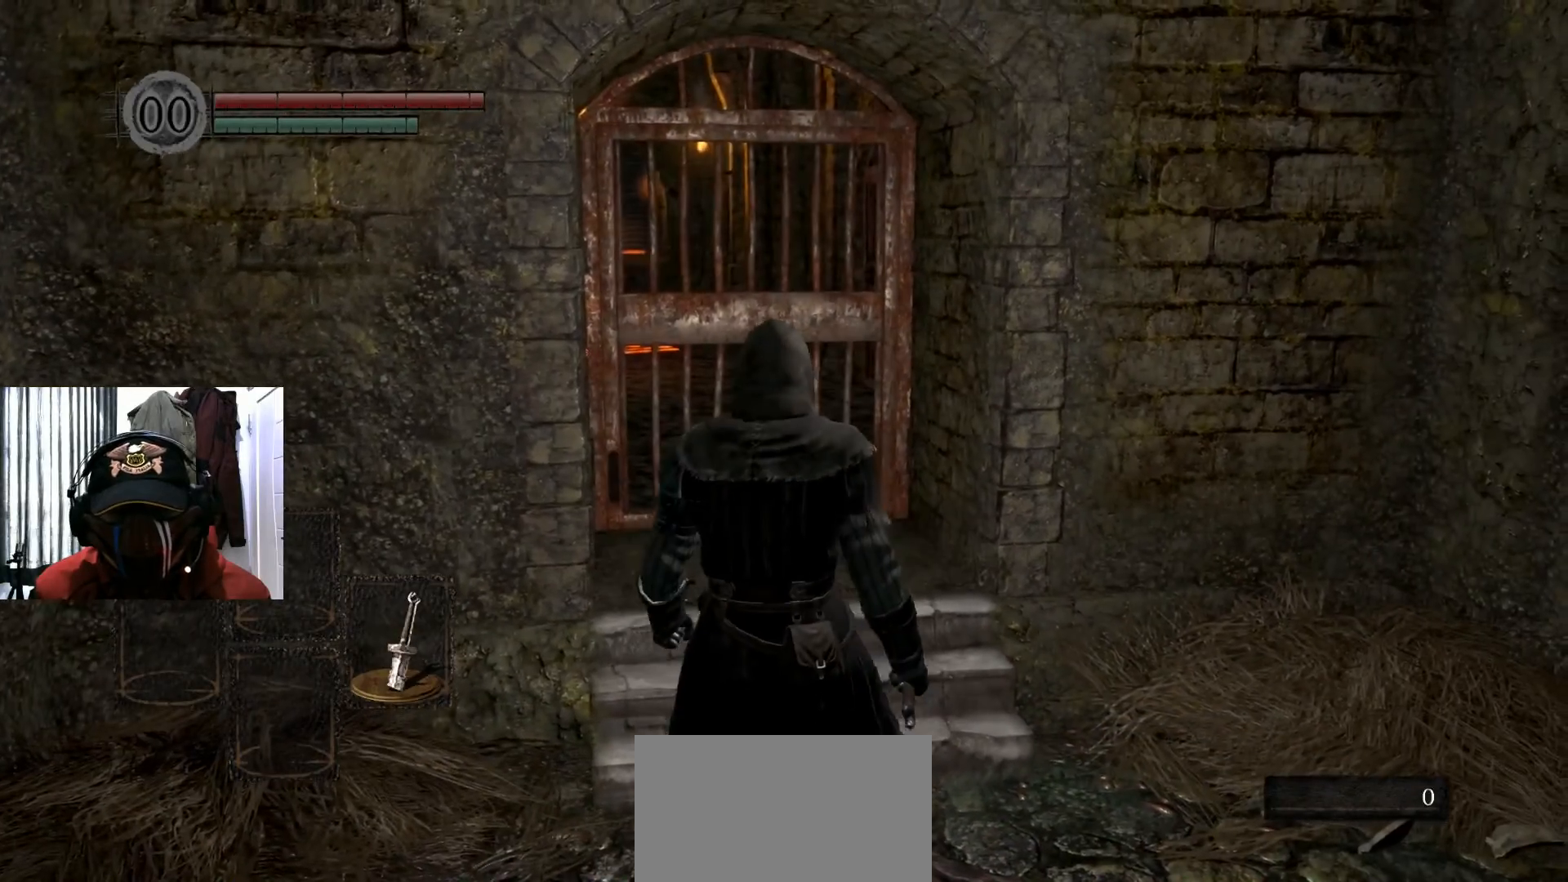
{"buttons": [], "left_stick": "center", "right_stick": "center", "events": [[317, "left_stick", "center"]]}
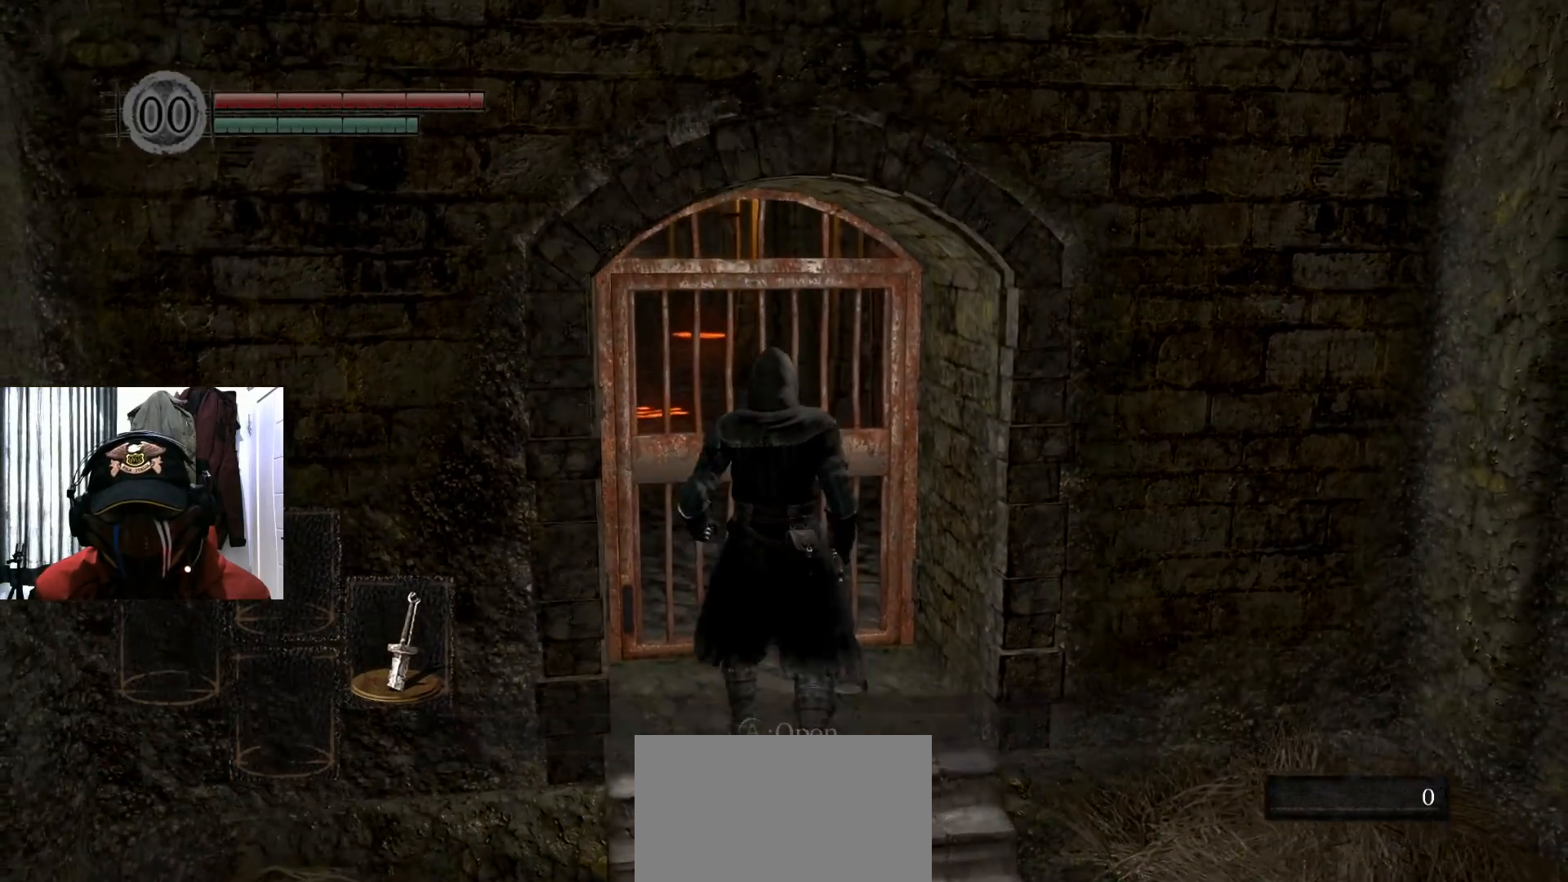
{"buttons": [], "left_stick": "center", "right_stick": "center", "events": []}
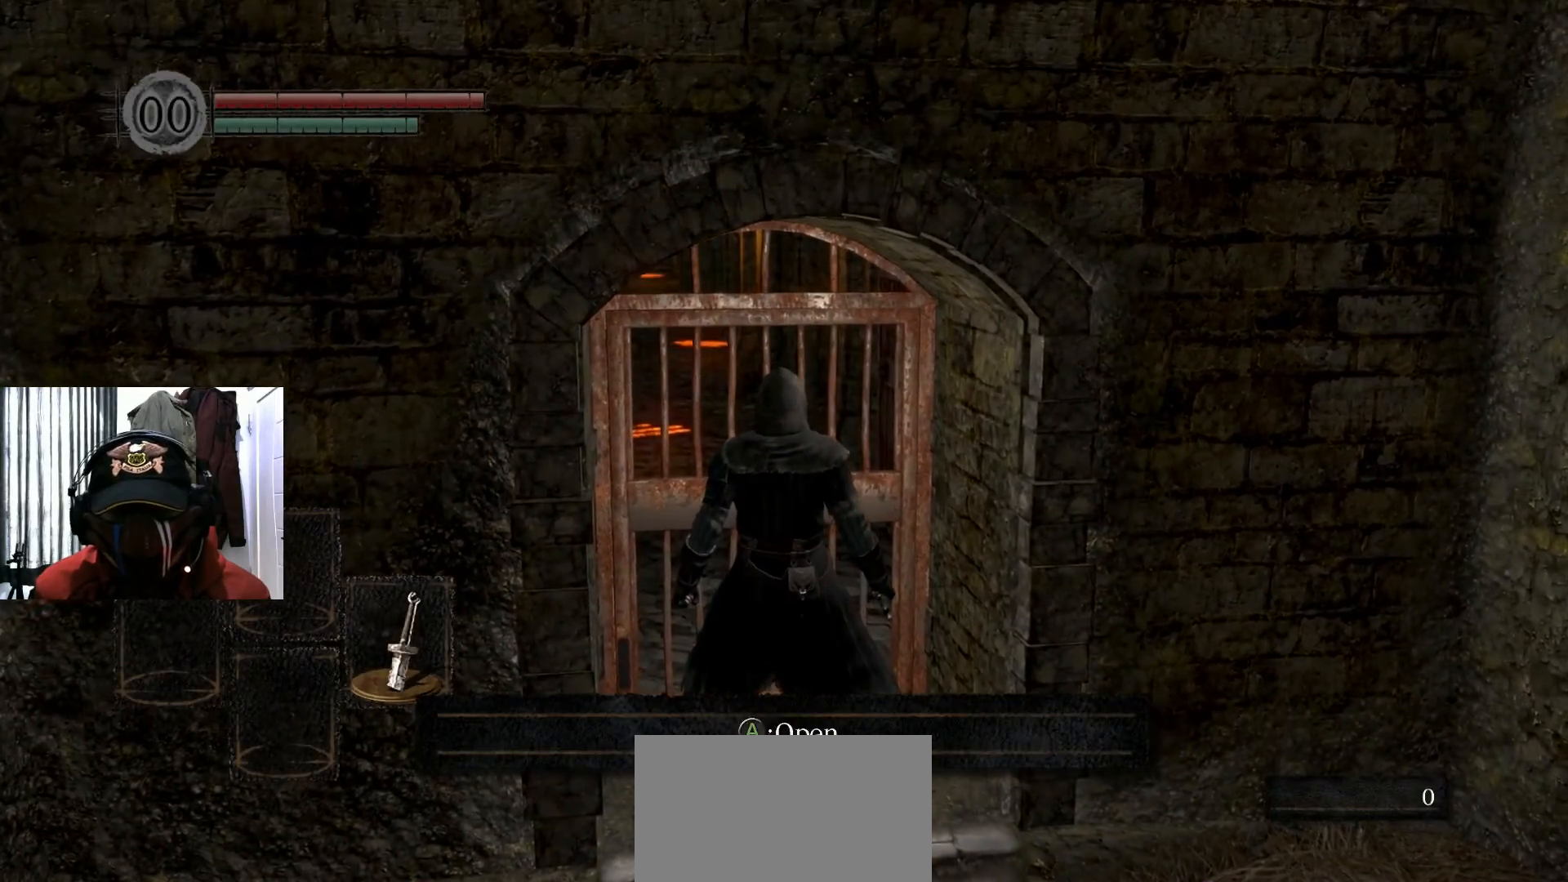
{"buttons": [], "left_stick": "center", "right_stick": "center", "events": []}
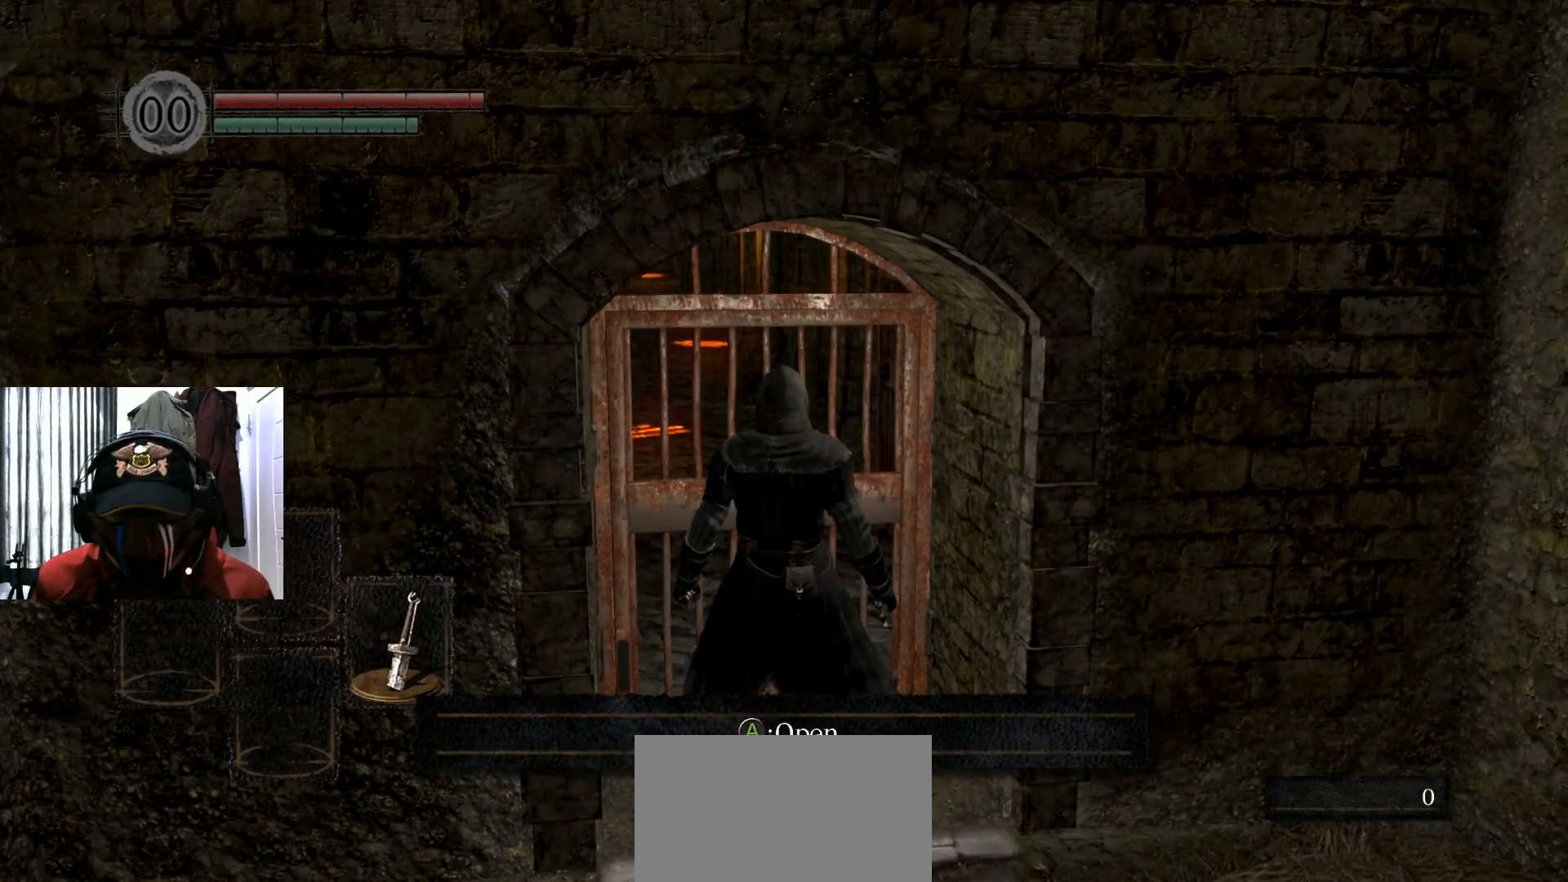
{"buttons": [], "left_stick": "center", "right_stick": "center", "events": []}
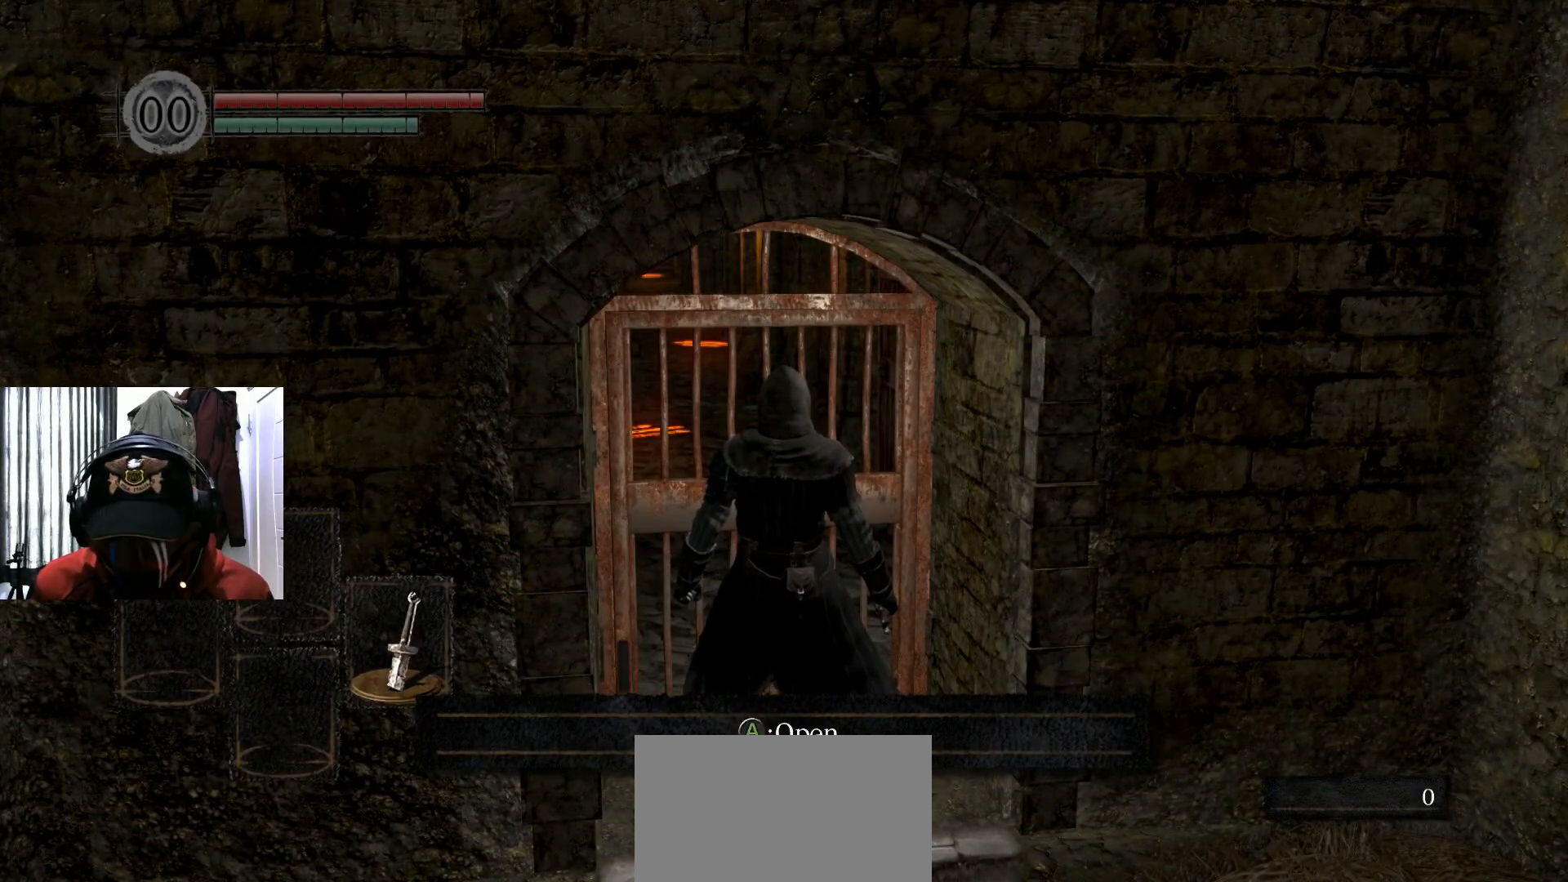
{"buttons": [], "left_stick": "center", "right_stick": "center", "events": []}
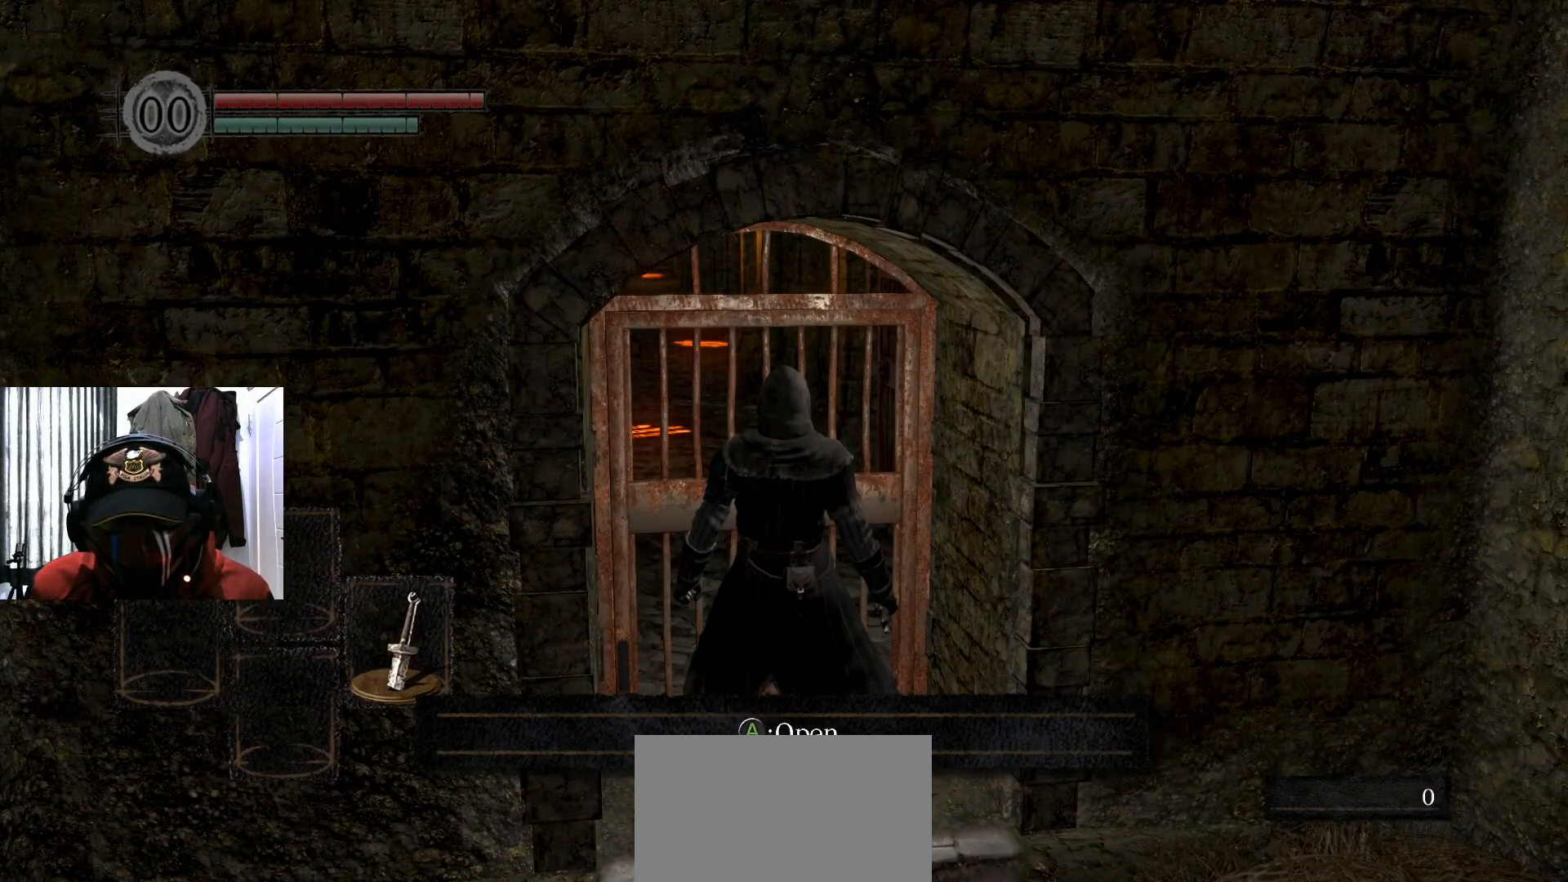
{"buttons": [], "left_stick": "center", "right_stick": "center", "events": []}
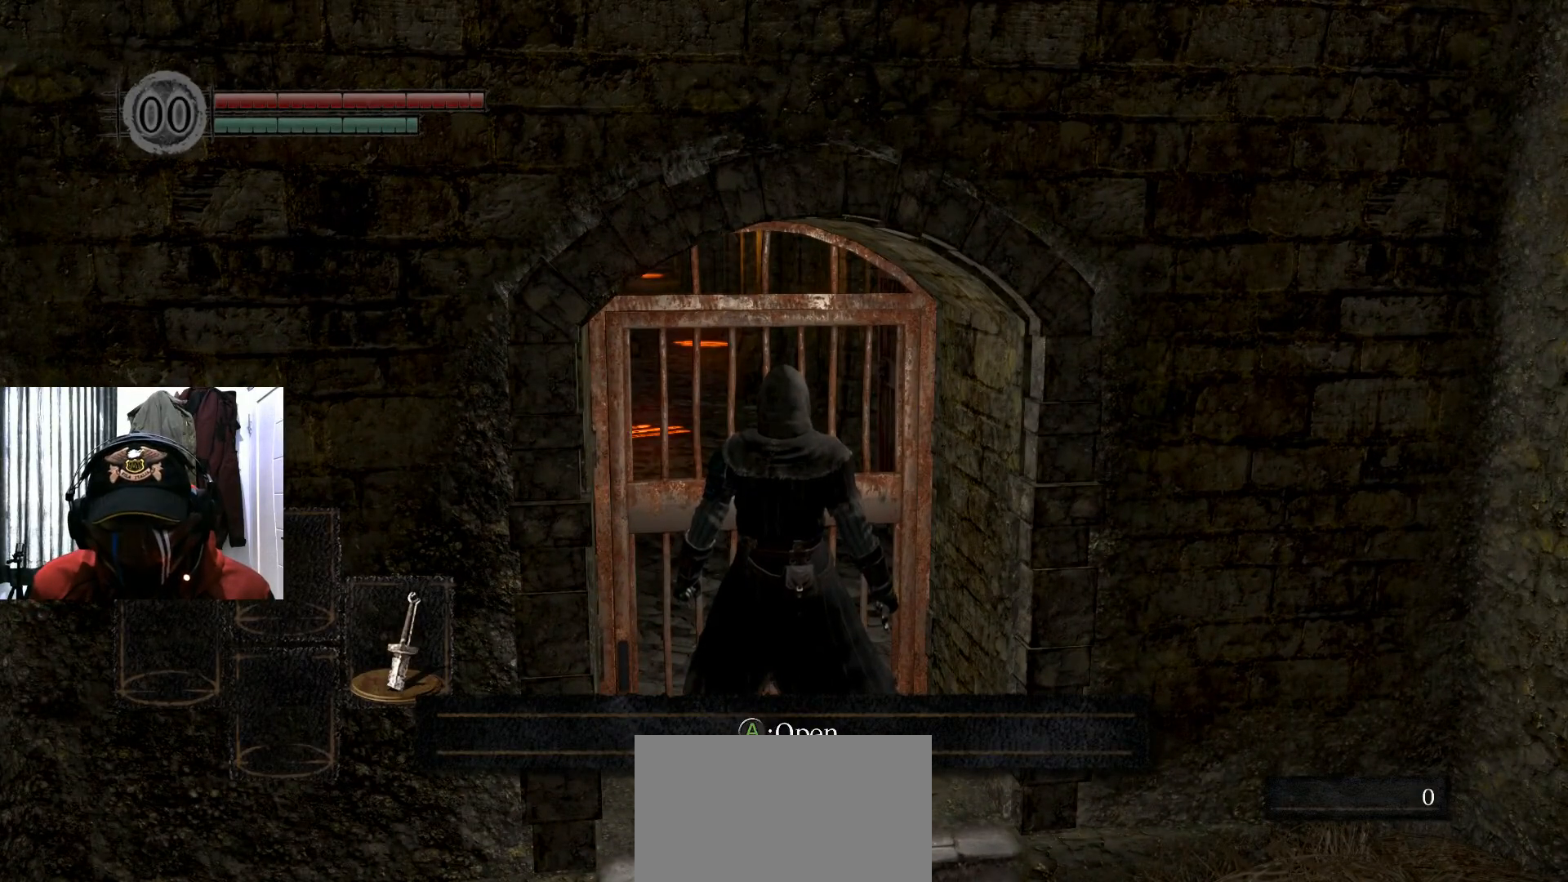
{"buttons": [], "left_stick": "center", "right_stick": "center", "events": [[150, "A", "down"], [283, "A", "up"]]}